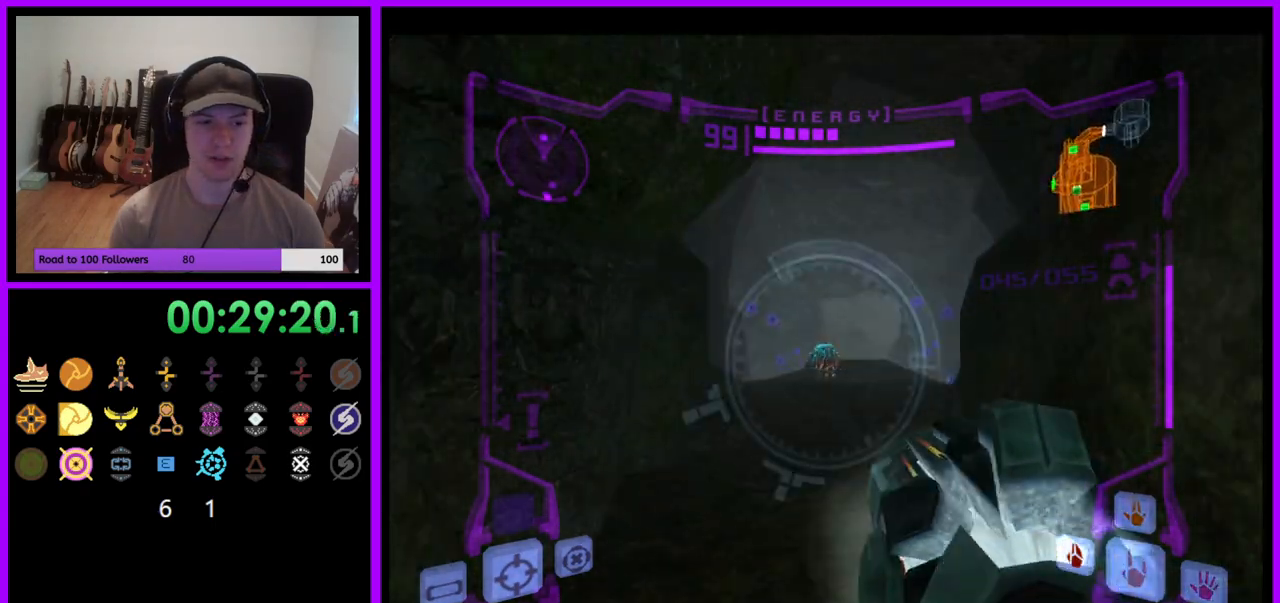
Gameplay with a controller (Nintendo layout); each line is a JSON object with the inputs held at the frame after it. "events" lists button and stick changes between this image and that frame as [ms after this image, input, new state], when the widget could be followed in between. Not read: L3 R3 START Z.
{"buttons": [], "left_stick": "up", "right_stick": "center", "events": [[33, "A", "down"], [100, "A", "up"], [317, "X", "down"], [400, "X", "up"], [500, "L1", "up"]]}
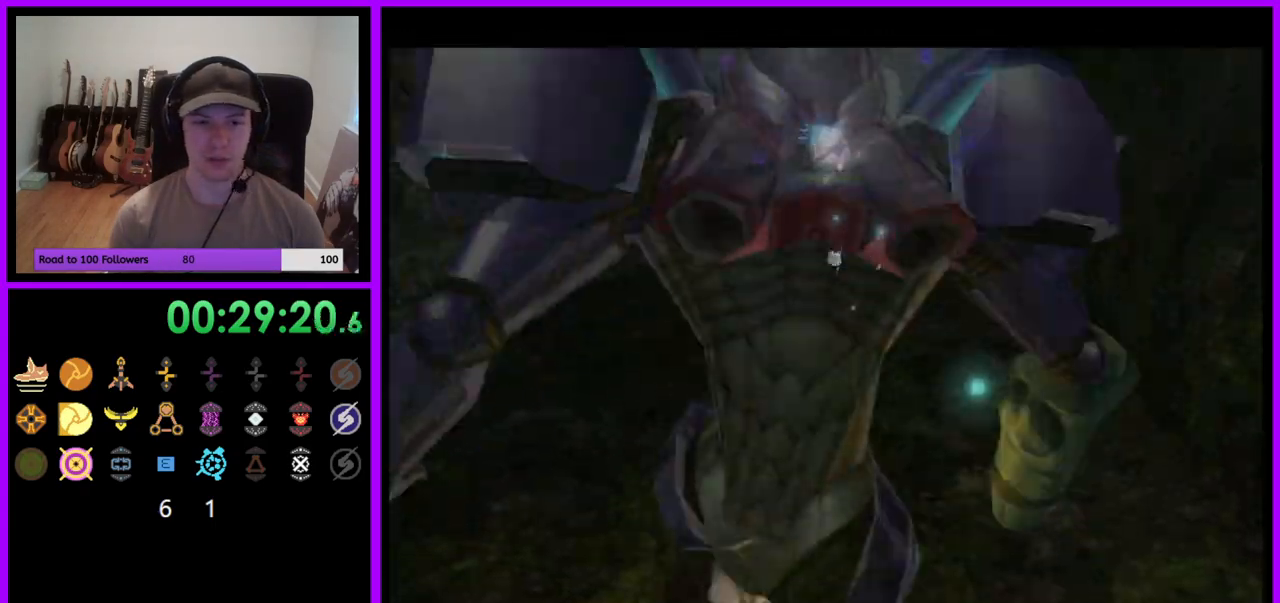
{"buttons": ["B"], "left_stick": "up", "right_stick": "center", "events": [[417, "B", "down"]]}
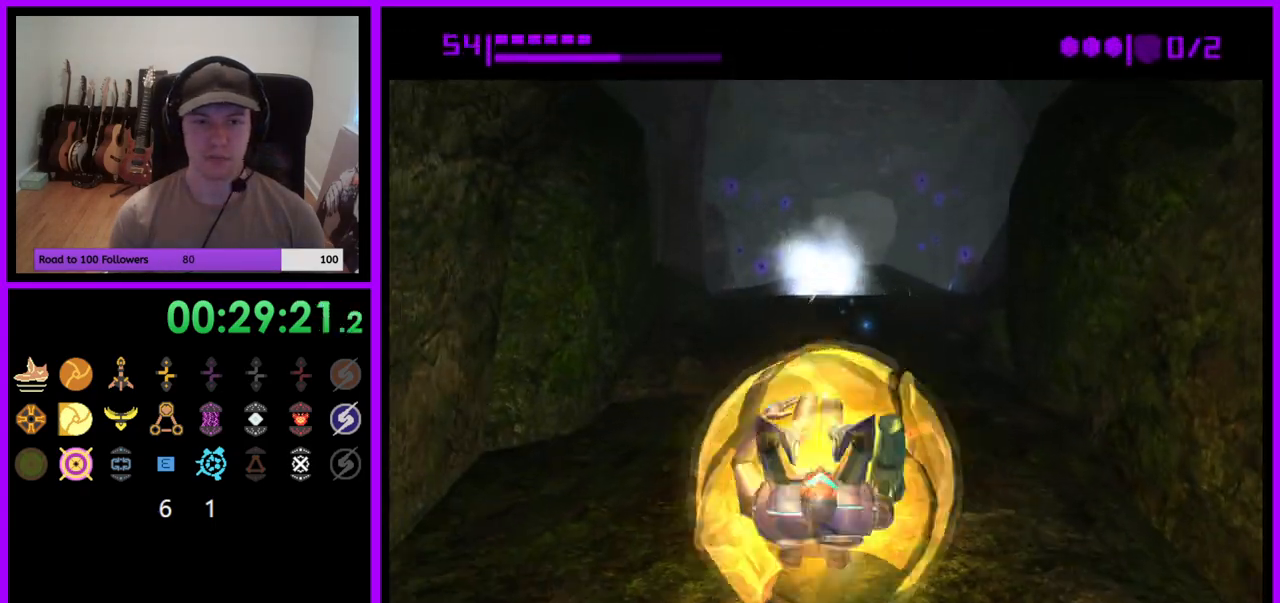
{"buttons": ["B"], "left_stick": "up", "right_stick": "center", "events": []}
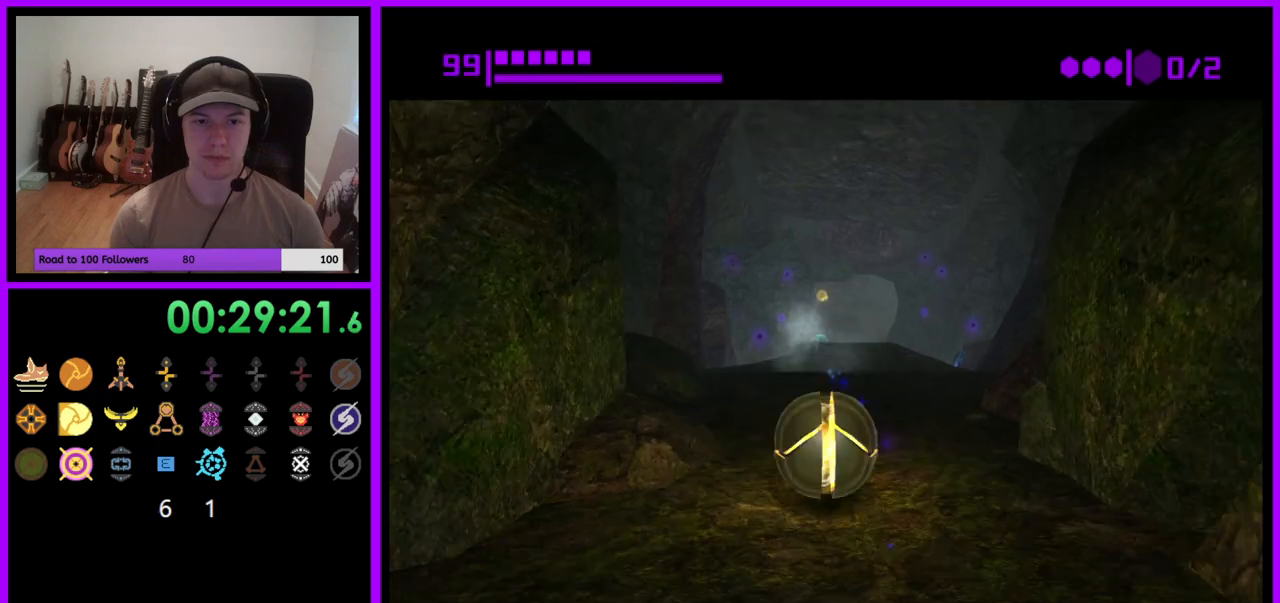
{"buttons": ["B"], "left_stick": "up", "right_stick": "center", "events": [[233, "B", "up"], [367, "left_stick", "up-right"], [433, "B", "down"], [483, "left_stick", "up"]]}
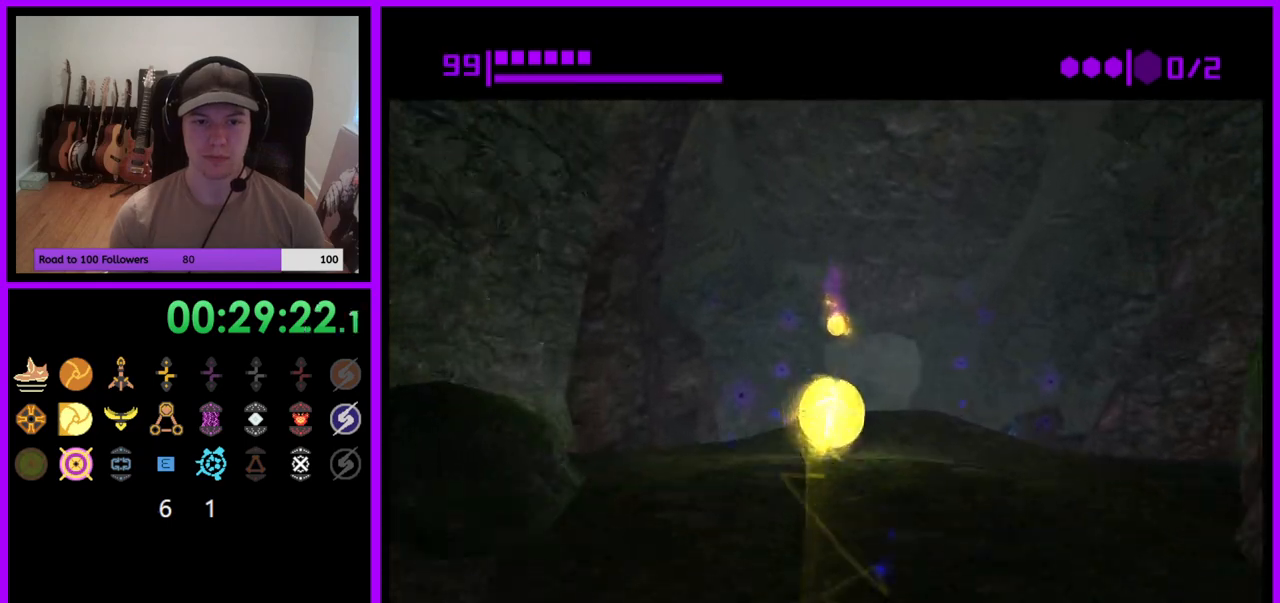
{"buttons": [], "left_stick": "up", "right_stick": "center", "events": [[483, "B", "up"]]}
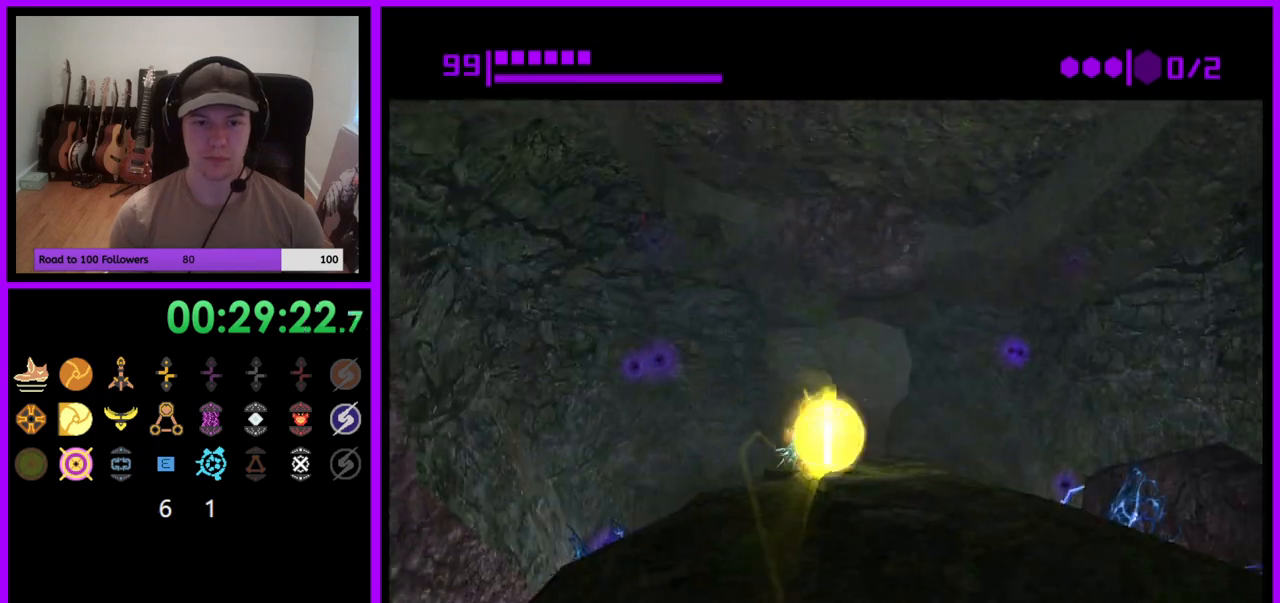
{"buttons": ["B"], "left_stick": "down", "right_stick": "center", "events": [[283, "B", "down"], [433, "left_stick", "center"], [500, "left_stick", "down"]]}
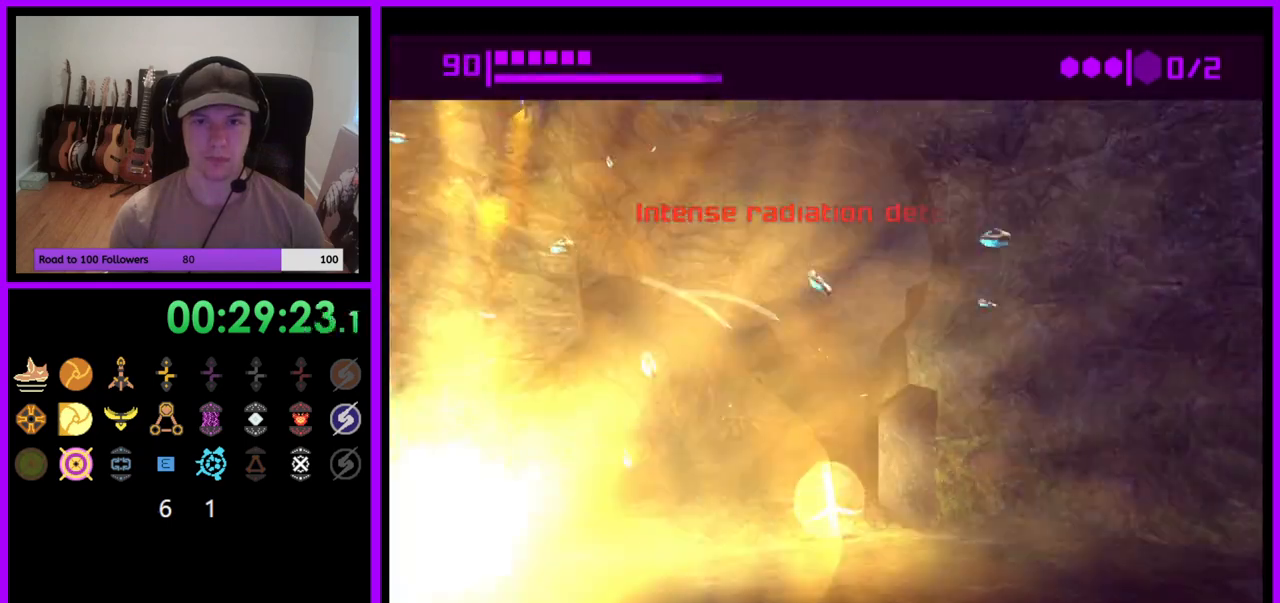
{"buttons": [], "left_stick": "down", "right_stick": "center", "events": [[50, "B", "up"], [300, "X", "down"], [400, "X", "up"]]}
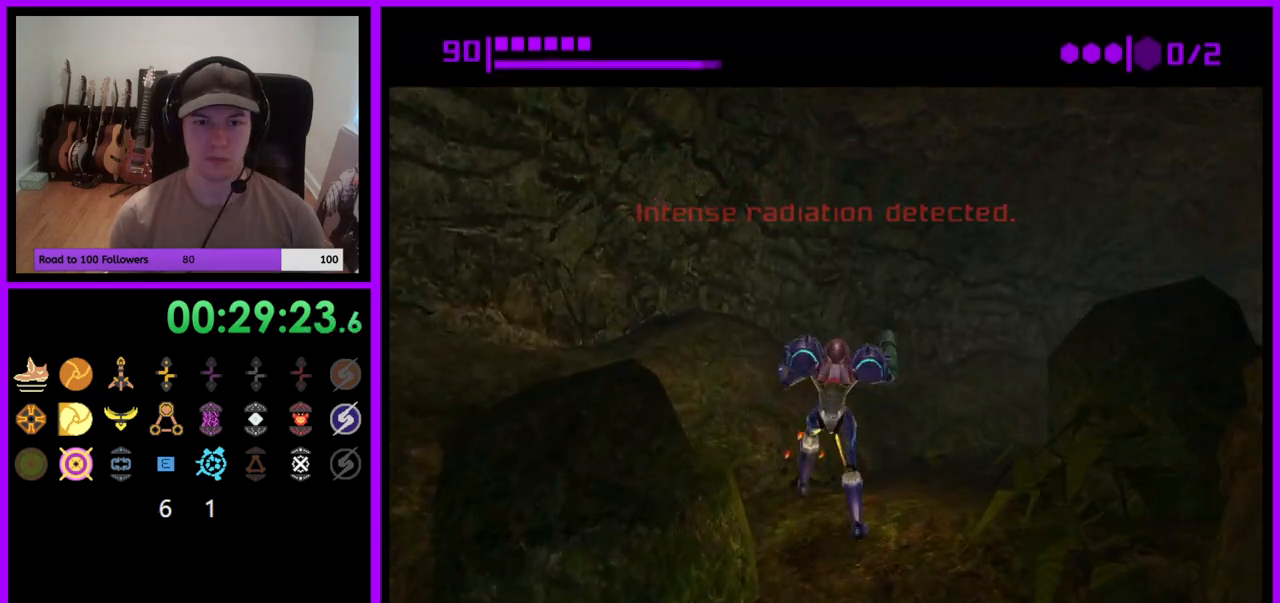
{"buttons": [], "left_stick": "down-right", "right_stick": "center", "events": [[50, "left_stick", "center"], [400, "left_stick", "down-right"]]}
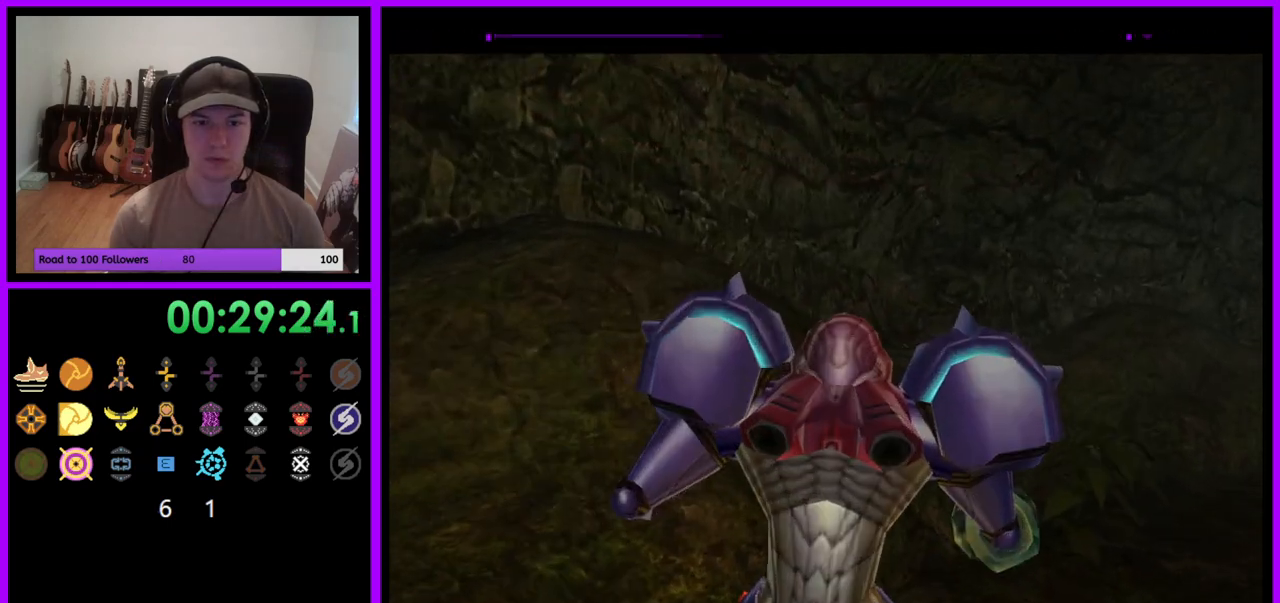
{"buttons": [], "left_stick": "right", "right_stick": "center", "events": [[250, "left_stick", "right"]]}
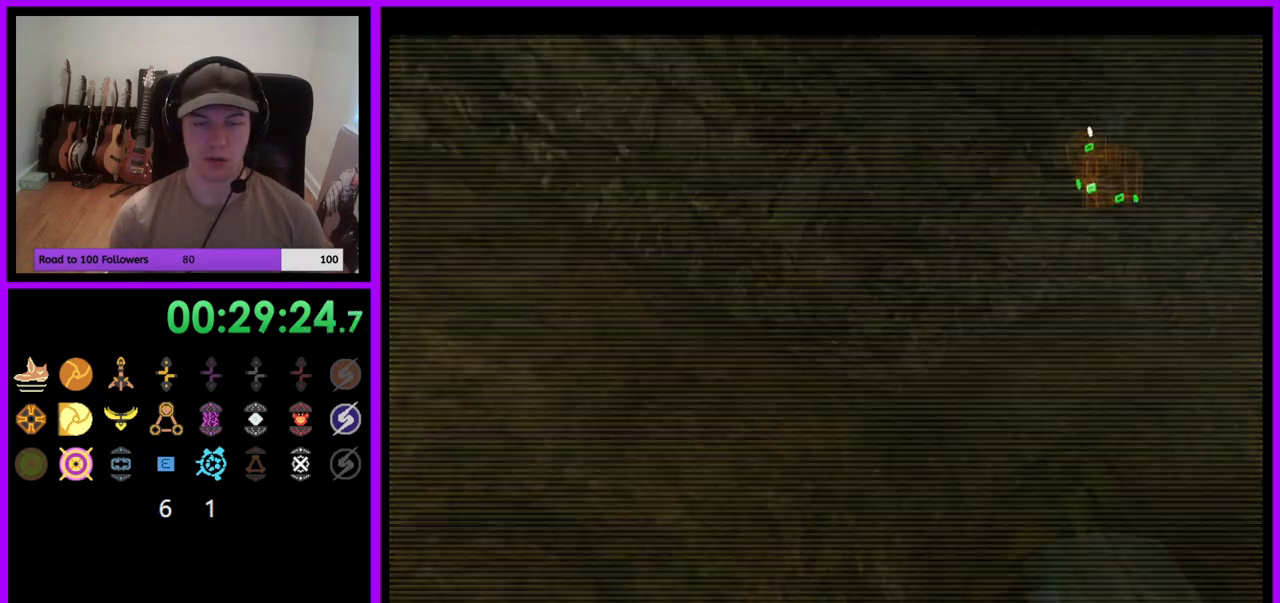
{"buttons": ["L1"], "left_stick": "up-left", "right_stick": "center", "events": [[400, "left_stick", "up"], [417, "L1", "down"], [467, "left_stick", "up-left"]]}
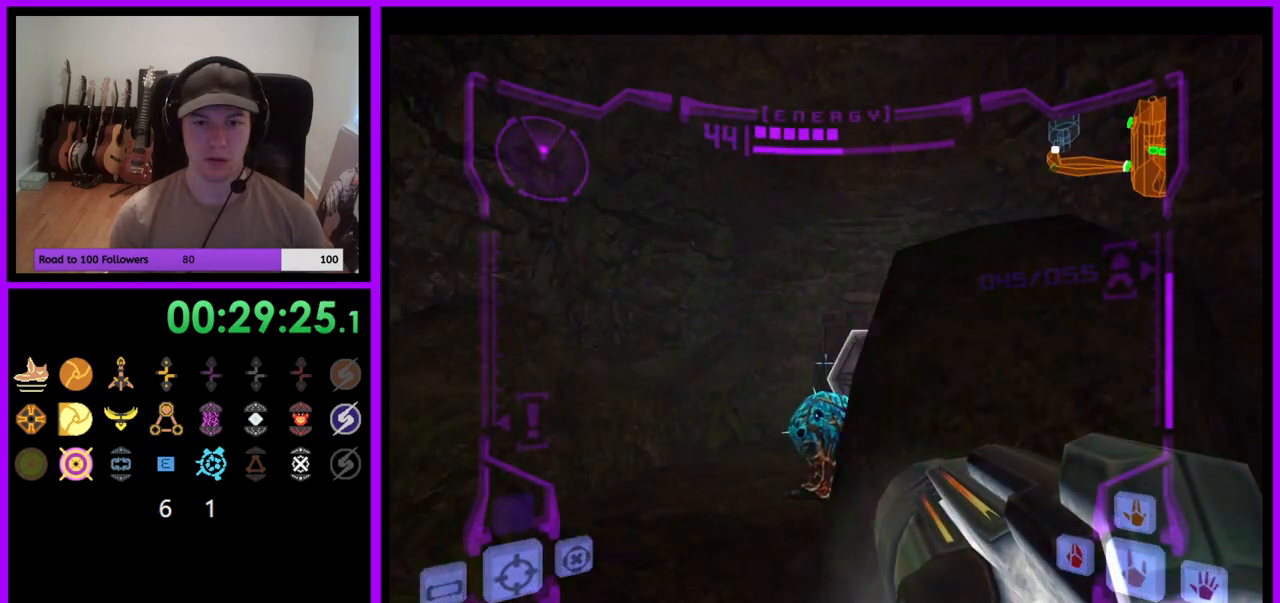
{"buttons": ["L1"], "left_stick": "up", "right_stick": "center", "events": [[333, "left_stick", "up"], [433, "L1", "up"], [450, "L1", "down"]]}
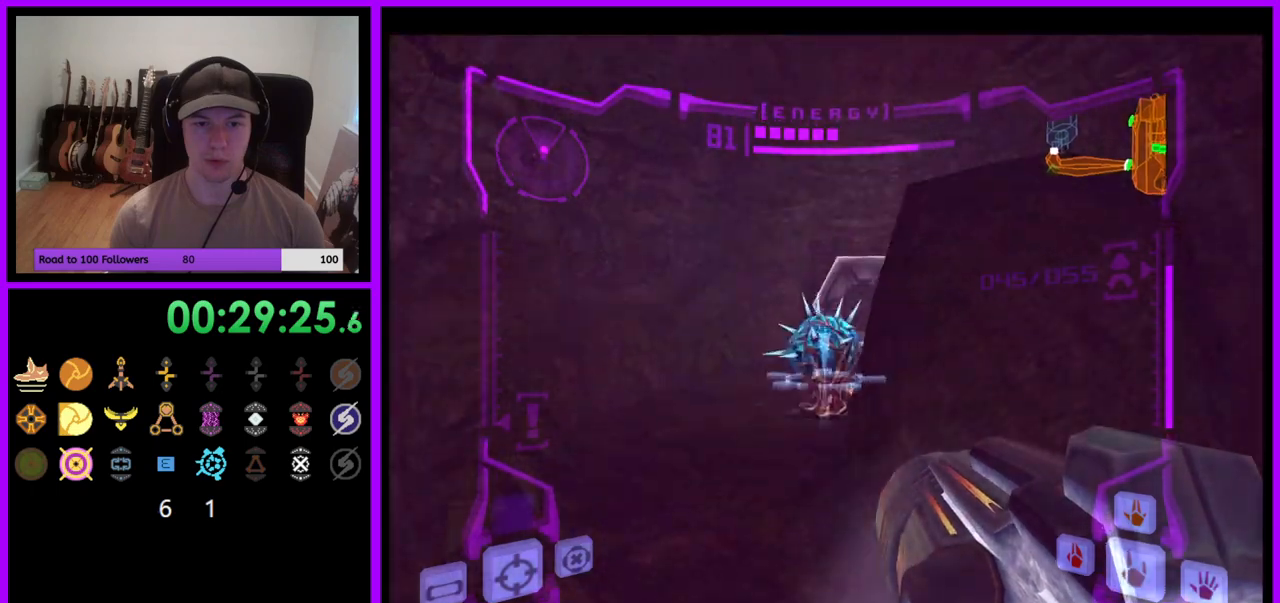
{"buttons": ["A", "L1"], "left_stick": "left", "right_stick": "center", "events": [[117, "left_stick", "up-left"], [150, "A", "down"], [350, "L1", "up"], [450, "left_stick", "left"], [483, "L1", "down"]]}
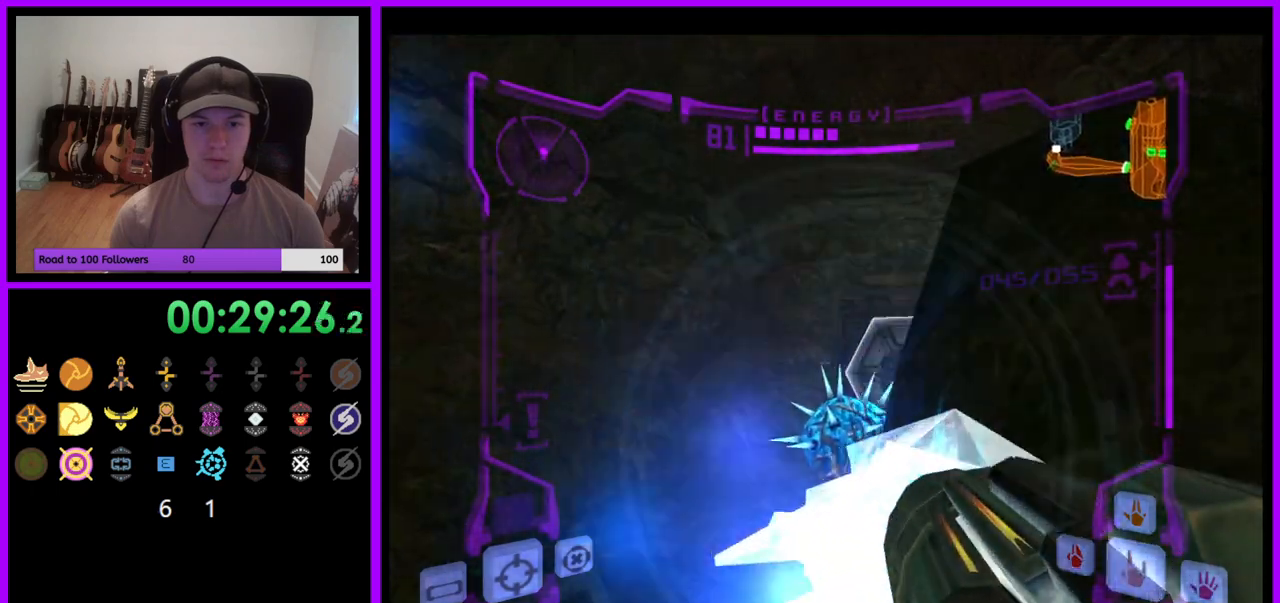
{"buttons": ["A", "L1"], "left_stick": "center", "right_stick": "center", "events": [[83, "left_stick", "up-left"], [150, "A", "up"], [317, "A", "down"], [383, "A", "up"], [467, "A", "down"], [467, "left_stick", "center"]]}
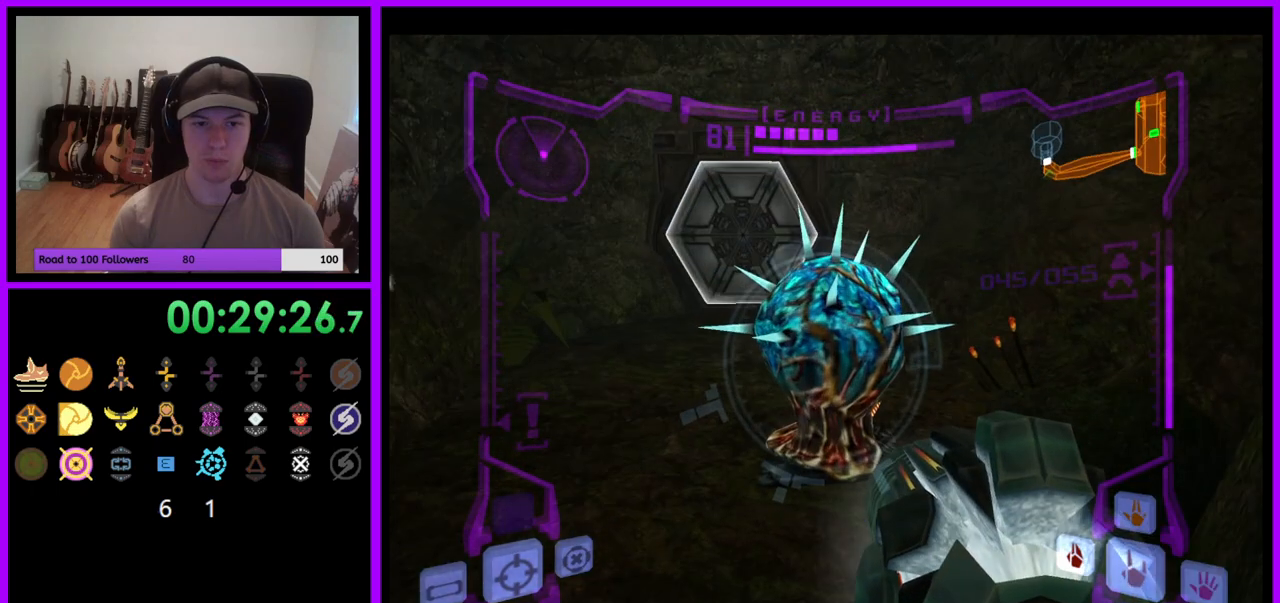
{"buttons": ["A"], "left_stick": "right", "right_stick": "center", "events": [[33, "A", "up"], [100, "left_stick", "down-right"], [133, "A", "down"], [217, "A", "up"], [350, "A", "down"], [350, "L1", "up"], [483, "left_stick", "right"]]}
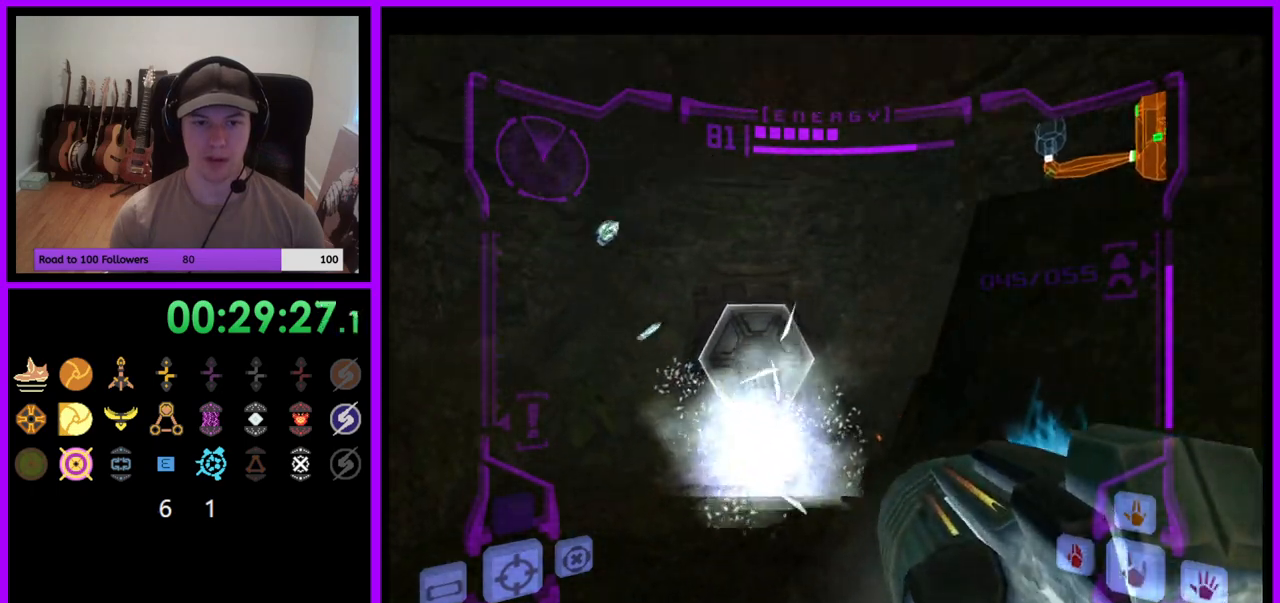
{"buttons": ["A"], "left_stick": "right", "right_stick": "center", "events": []}
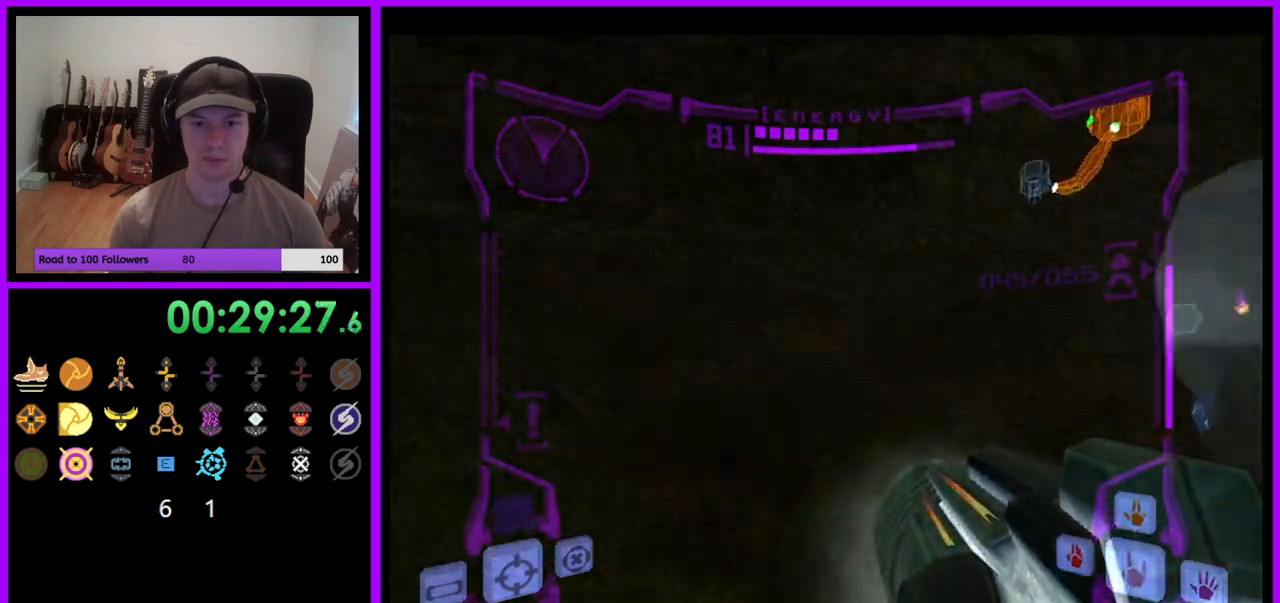
{"buttons": ["A", "L1"], "left_stick": "up-right", "right_stick": "center", "events": [[100, "left_stick", "up-right"], [267, "L1", "down"]]}
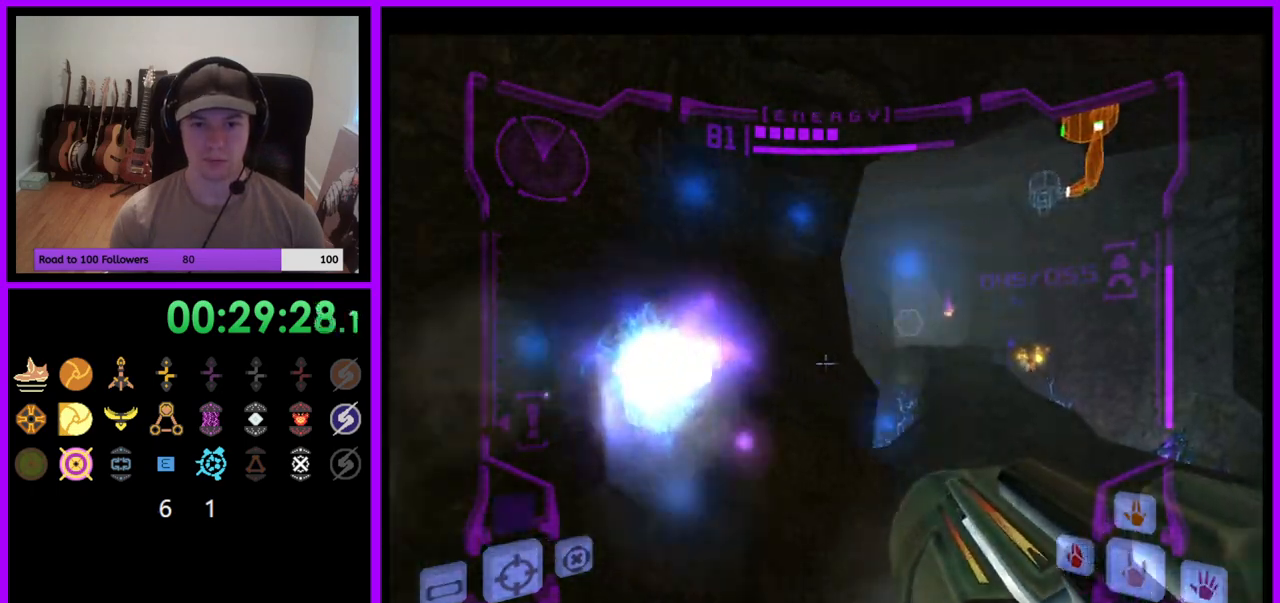
{"buttons": ["A"], "left_stick": "left", "right_stick": "center", "events": [[200, "L1", "up"], [233, "left_stick", "left"]]}
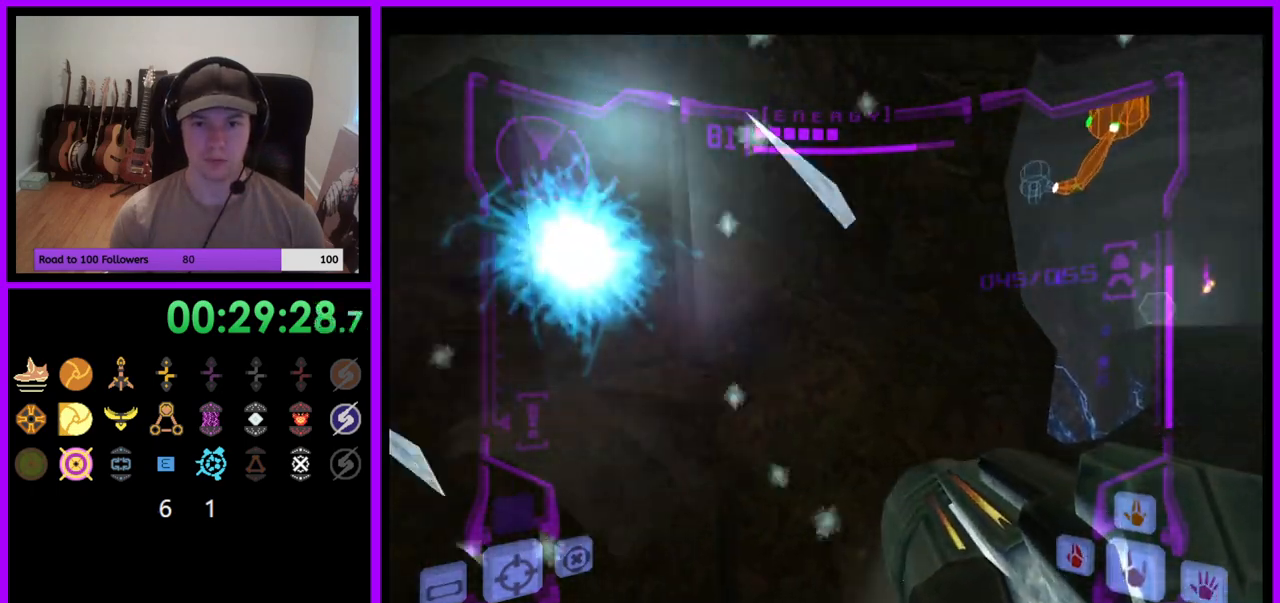
{"buttons": ["A"], "left_stick": "left", "right_stick": "center", "events": []}
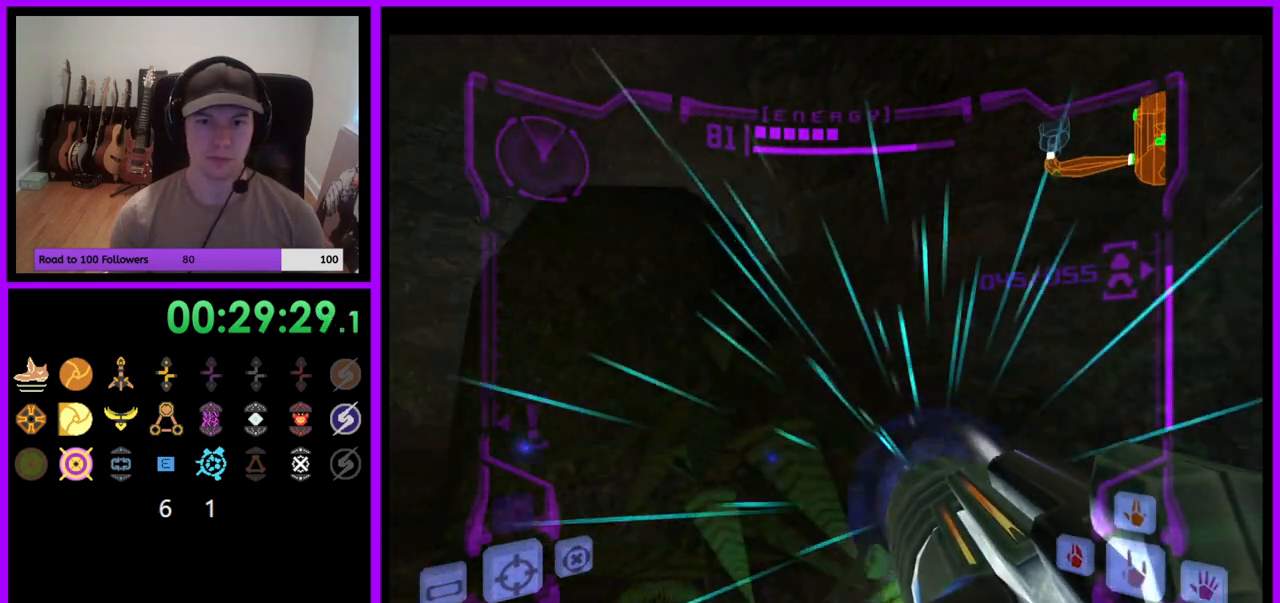
{"buttons": ["A", "L1"], "left_stick": "left", "right_stick": "center", "events": [[33, "L1", "down"], [50, "left_stick", "up-left"], [200, "left_stick", "left"], [367, "left_stick", "up-left"], [467, "left_stick", "left"]]}
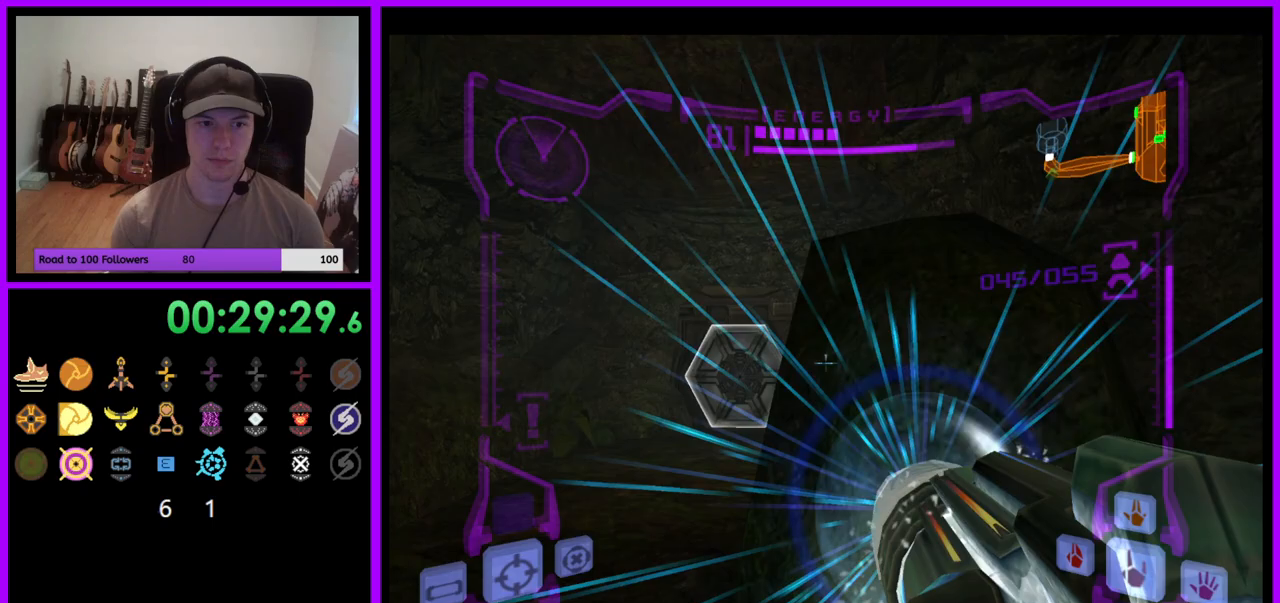
{"buttons": ["A", "L1"], "left_stick": "up-left", "right_stick": "center", "events": [[117, "left_stick", "up-left"]]}
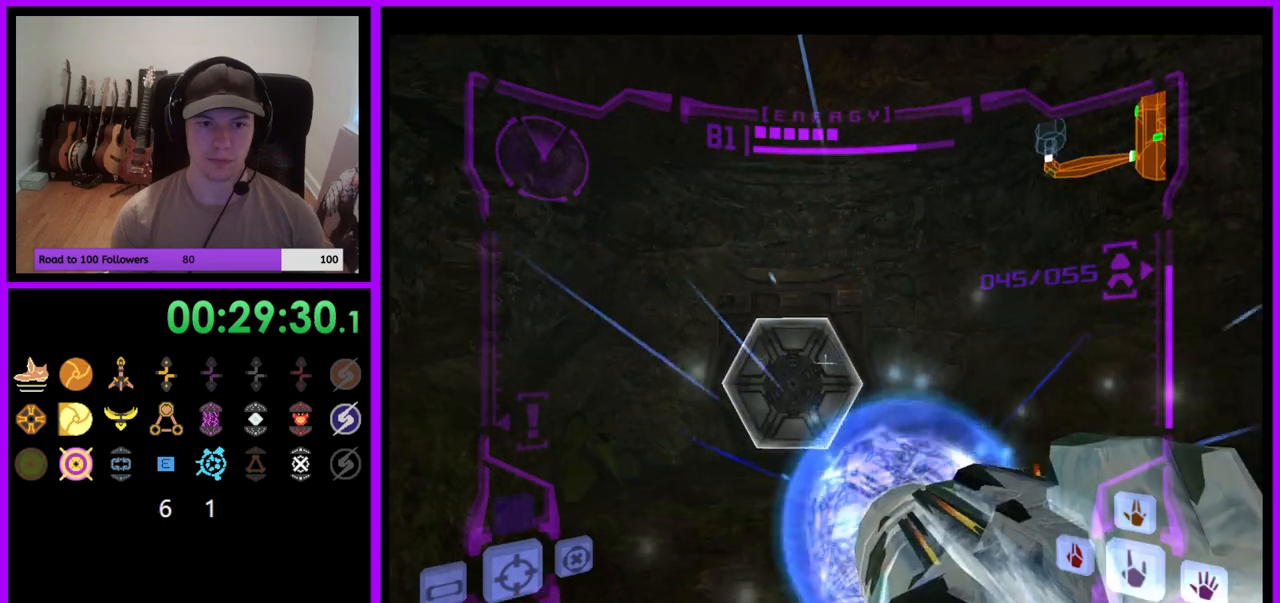
{"buttons": ["L1"], "left_stick": "up", "right_stick": "center", "events": [[67, "A", "up"], [150, "left_stick", "up"]]}
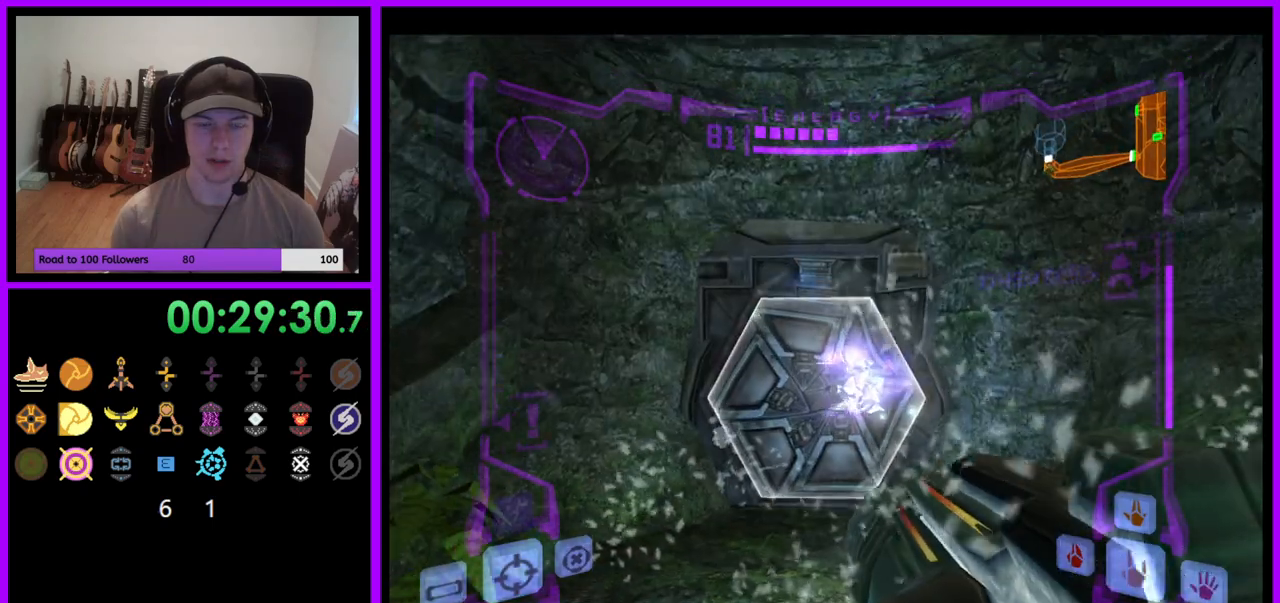
{"buttons": ["L1"], "left_stick": "up", "right_stick": "center", "events": []}
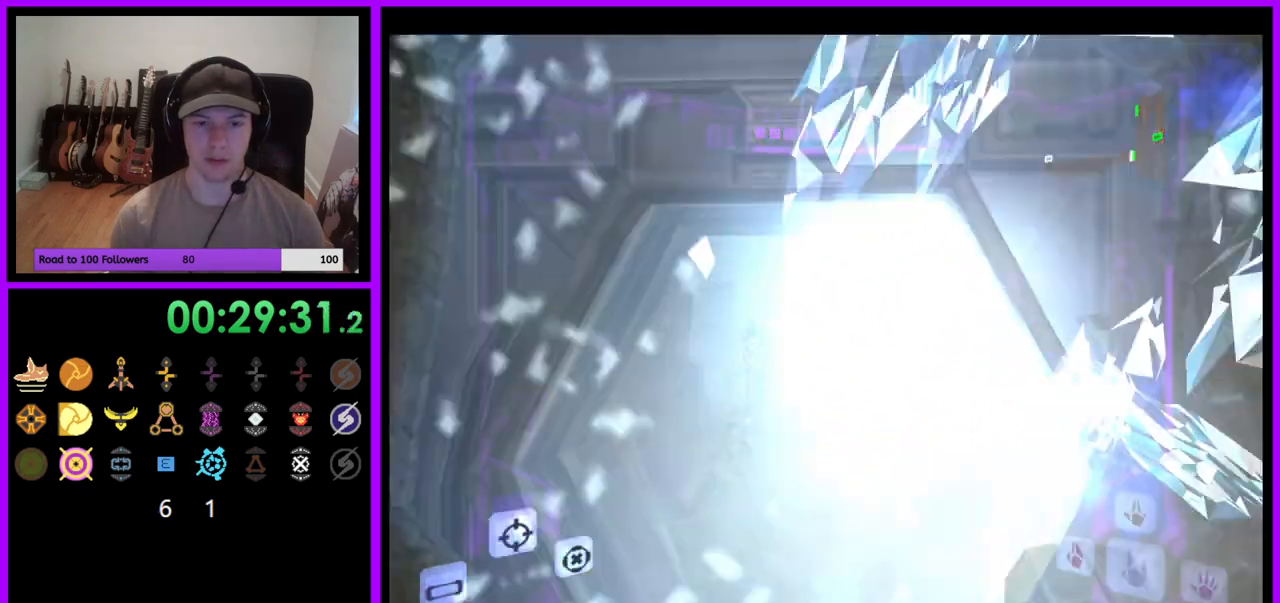
{"buttons": ["L1"], "left_stick": "up", "right_stick": "center", "events": [[33, "A", "down"], [183, "A", "up"], [183, "L1", "up"], [217, "left_stick", "up-left"], [500, "L1", "down"], [500, "left_stick", "up"]]}
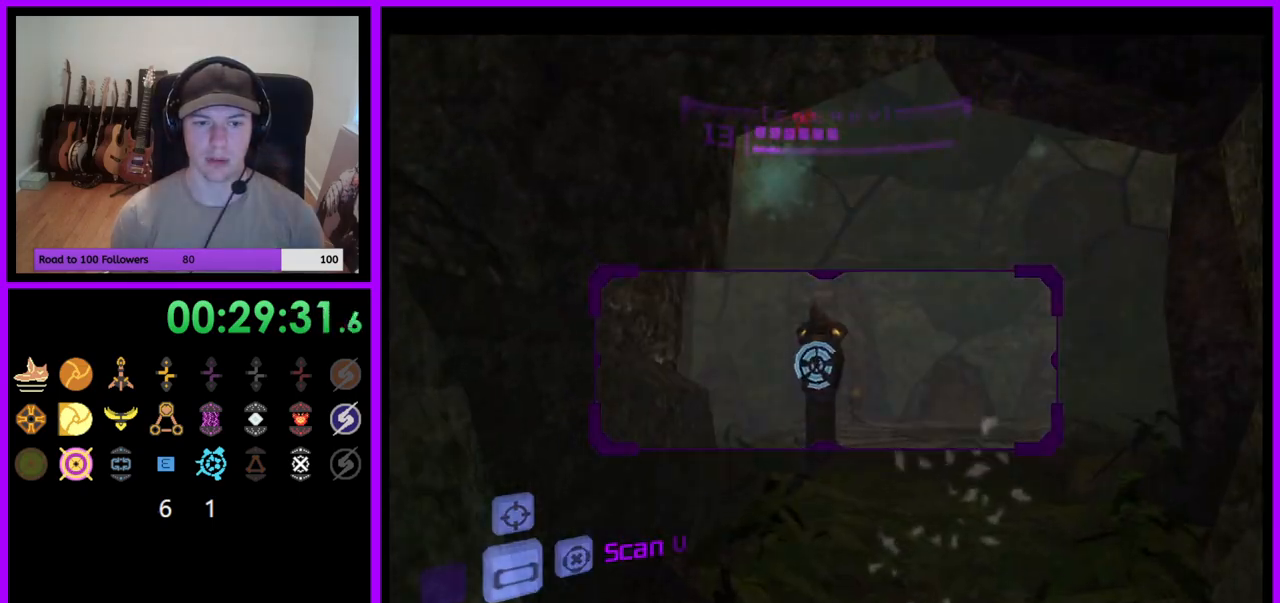
{"buttons": ["L1"], "left_stick": "up", "right_stick": "center", "events": []}
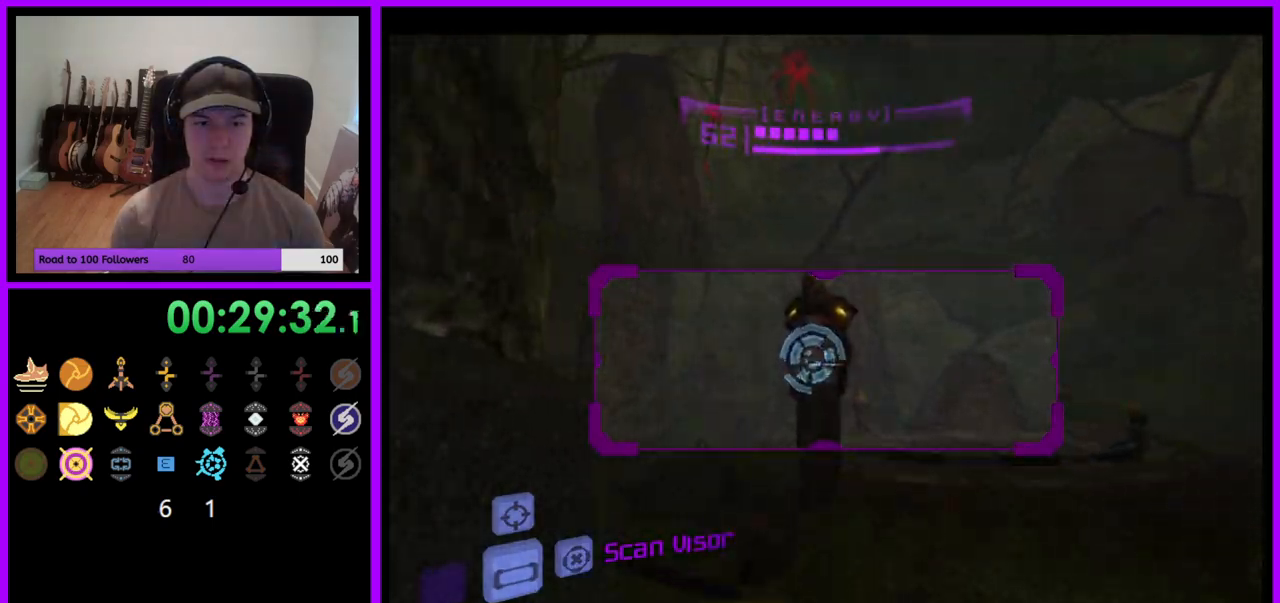
{"buttons": ["L1"], "left_stick": "up", "right_stick": "center", "events": []}
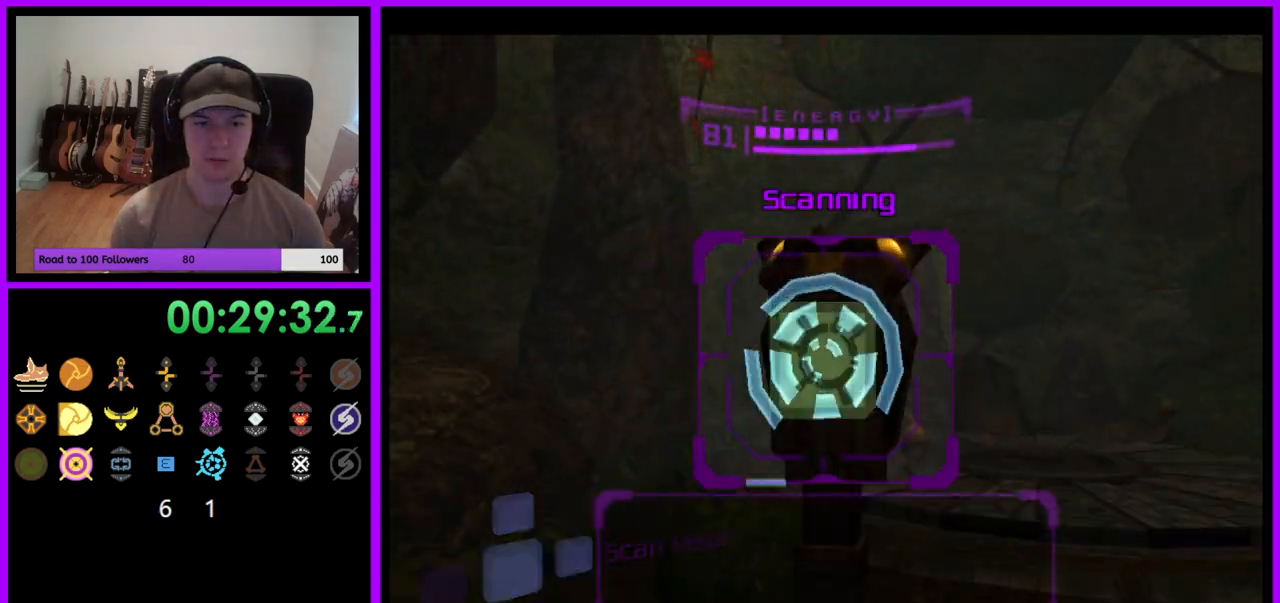
{"buttons": ["L1"], "left_stick": "right", "right_stick": "center", "events": [[17, "left_stick", "up-right"], [83, "B", "down"], [117, "left_stick", "right"], [183, "B", "up"]]}
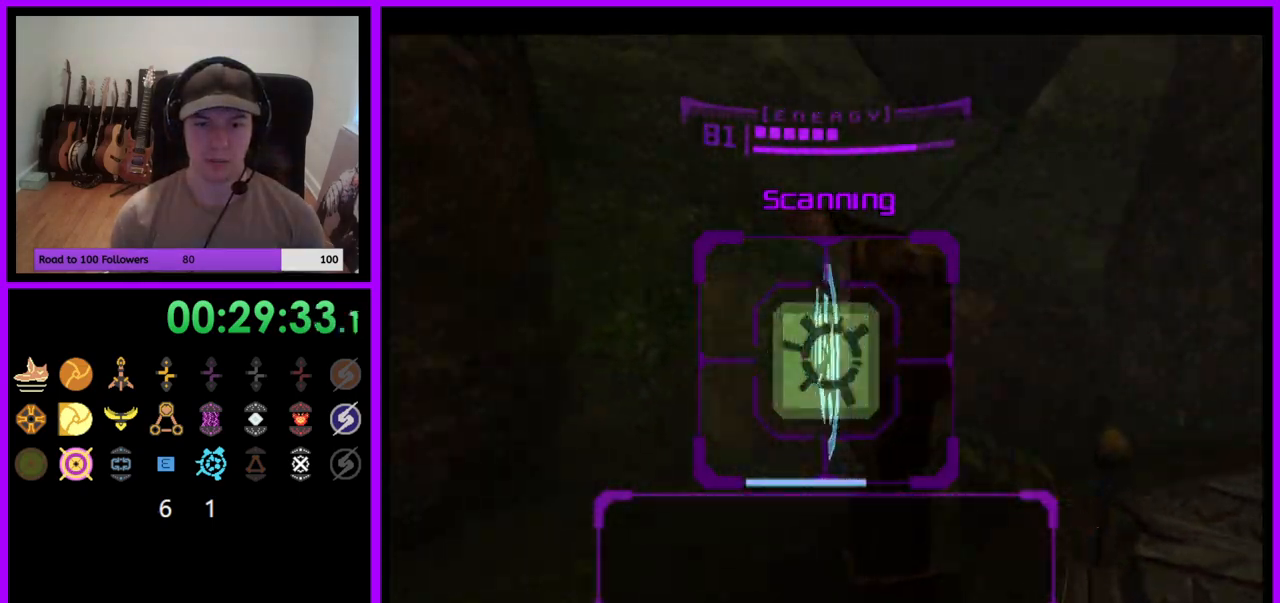
{"buttons": ["L1"], "left_stick": "right", "right_stick": "center", "events": []}
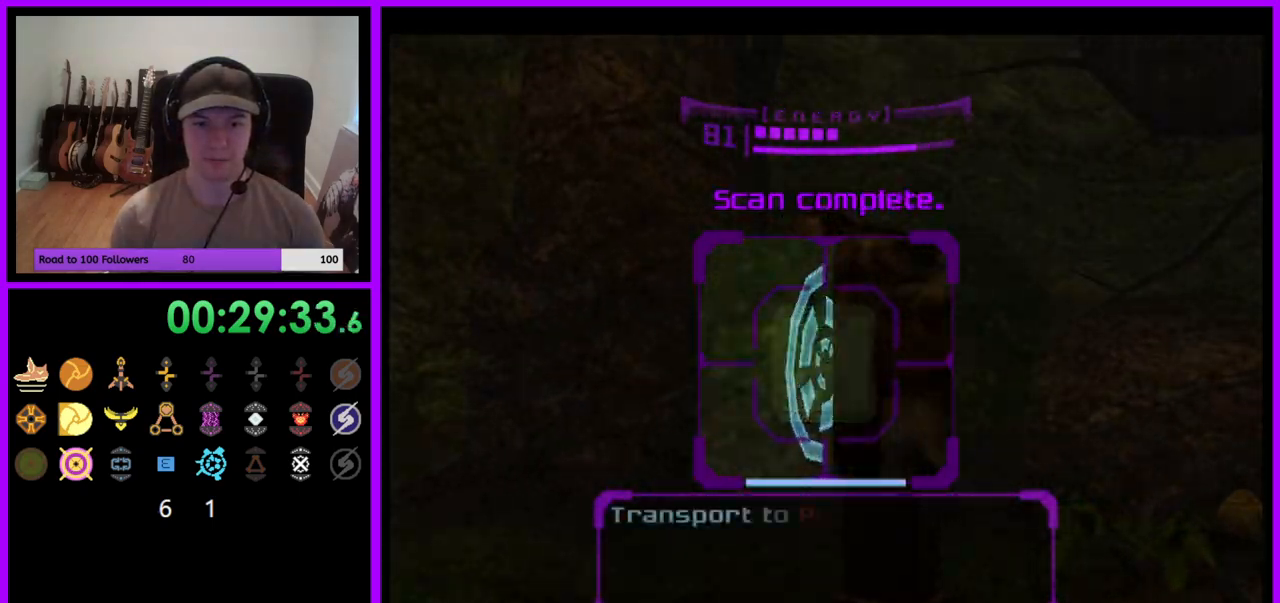
{"buttons": ["L1"], "left_stick": "right", "right_stick": "center", "events": [[50, "L1", "up"], [183, "L1", "down"]]}
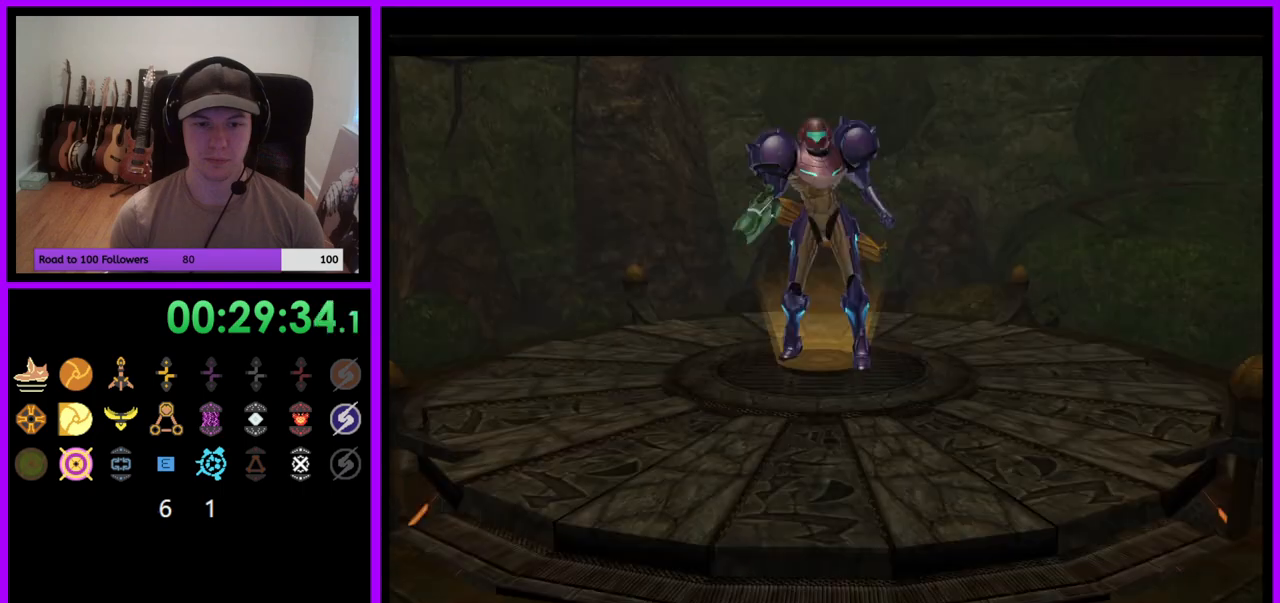
{"buttons": [], "left_stick": "center", "right_stick": "center", "events": [[100, "left_stick", "down-right"], [317, "left_stick", "center"], [483, "L1", "up"]]}